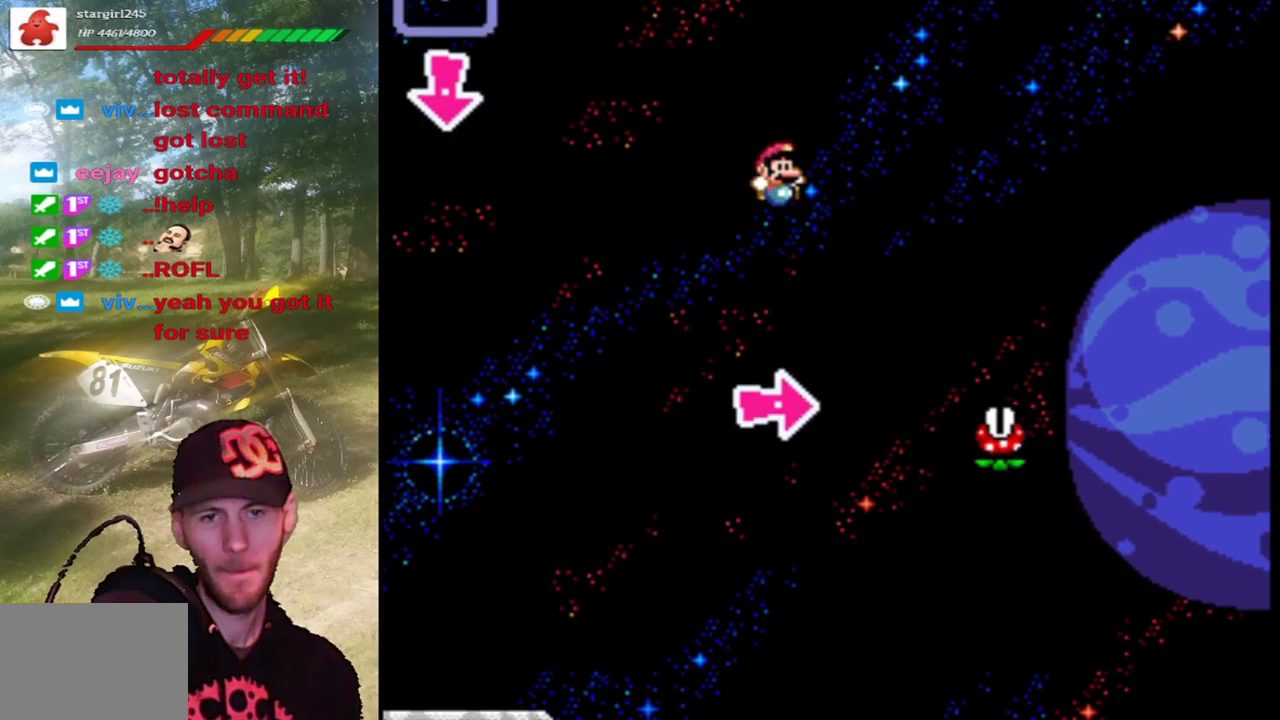
Gameplay with a controller (PlayStation layout); each line is a JSON object with the inputs held at the frame after it. "events" lists button and stick changes between this image and that frame as [ms after this image, input, new state], when the widget could be followed in between. Not read: L3 R3 left_stick right_stick.
{"buttons": ["CIRCLE", "TRIANGLE", "DPAD_RIGHT"], "events": [[133, "CROSS", "up"], [167, "SQUARE", "up"], [167, "TRIANGLE", "down"], [233, "CIRCLE", "down"]]}
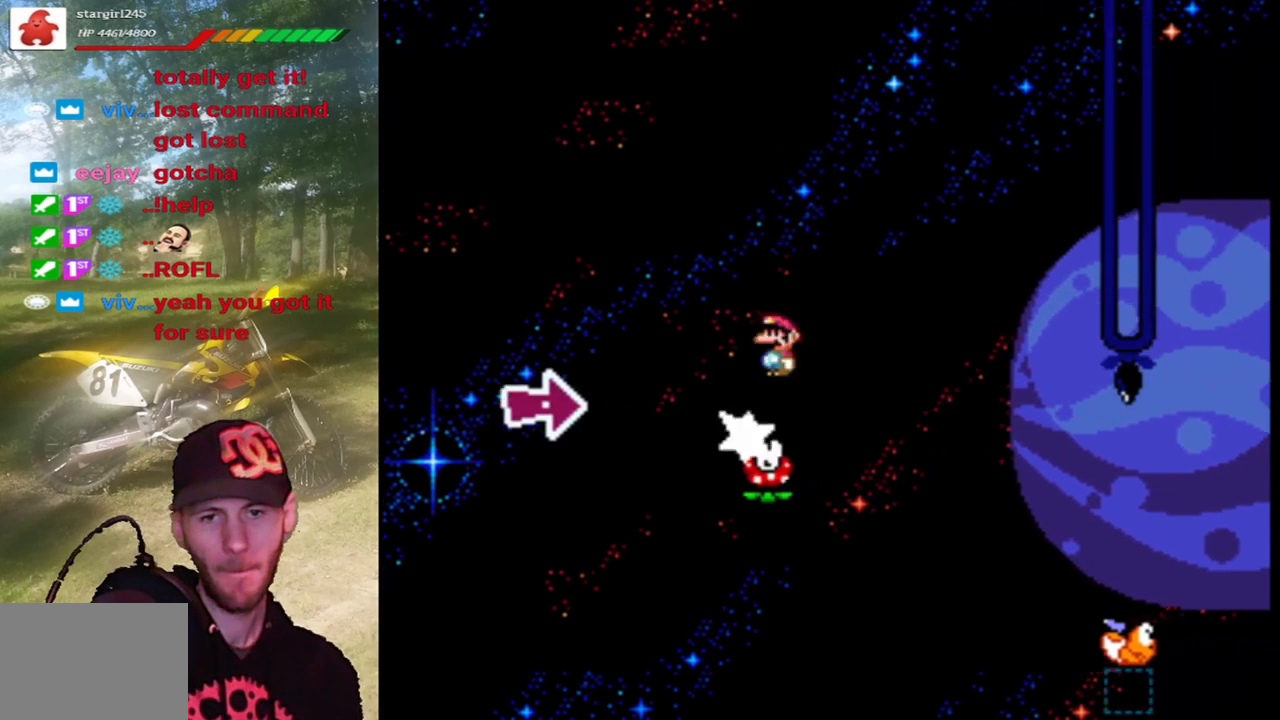
{"buttons": ["SQUARE", "DPAD_RIGHT"], "events": [[200, "DPAD_RIGHT", "up"], [267, "DPAD_LEFT", "down"], [367, "CIRCLE", "up"], [400, "DPAD_LEFT", "up"], [433, "DPAD_RIGHT", "down"], [467, "SQUARE", "down"], [467, "TRIANGLE", "up"]]}
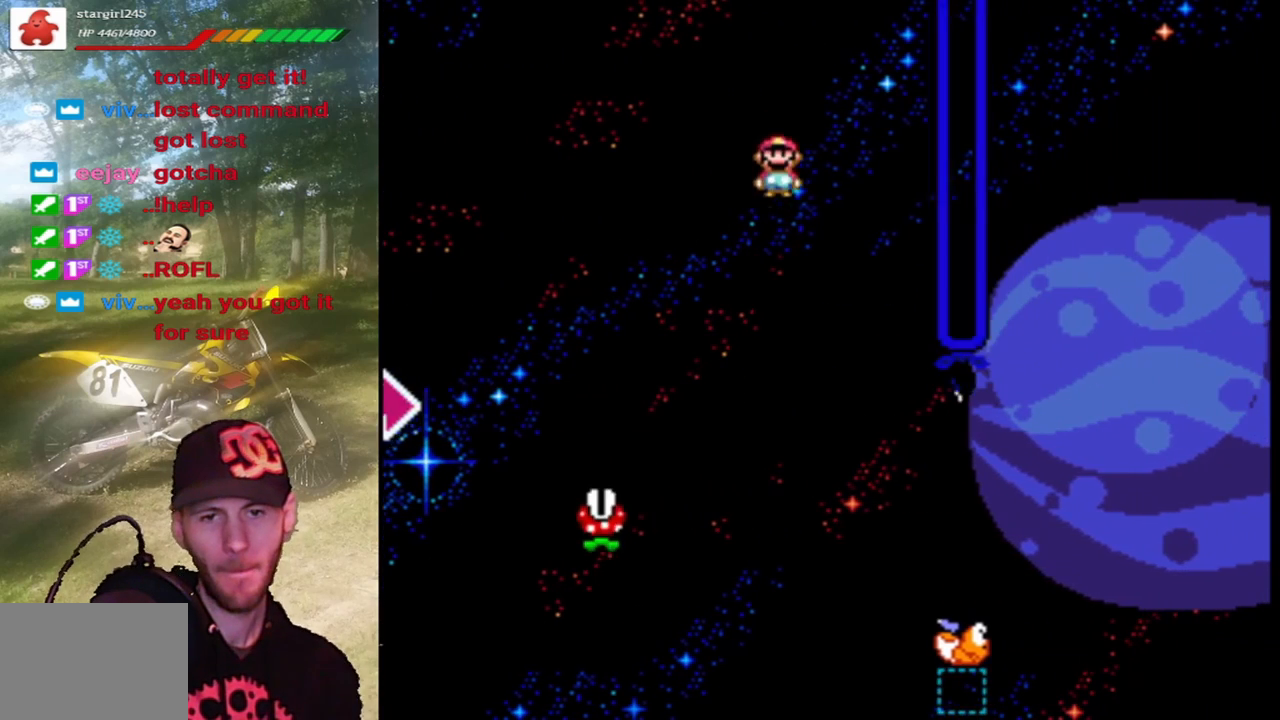
{"buttons": ["CROSS", "SQUARE", "DPAD_RIGHT"], "events": [[67, "CROSS", "down"]]}
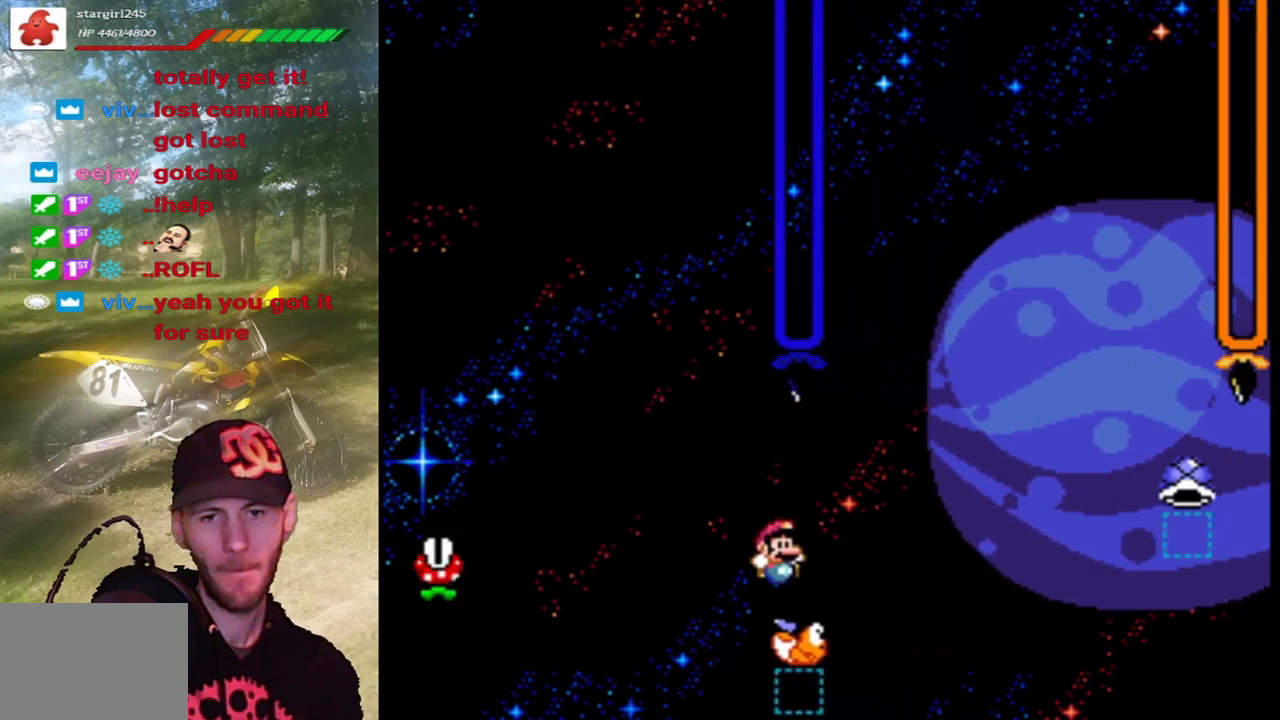
{"buttons": ["CROSS", "SQUARE", "DPAD_RIGHT"], "events": []}
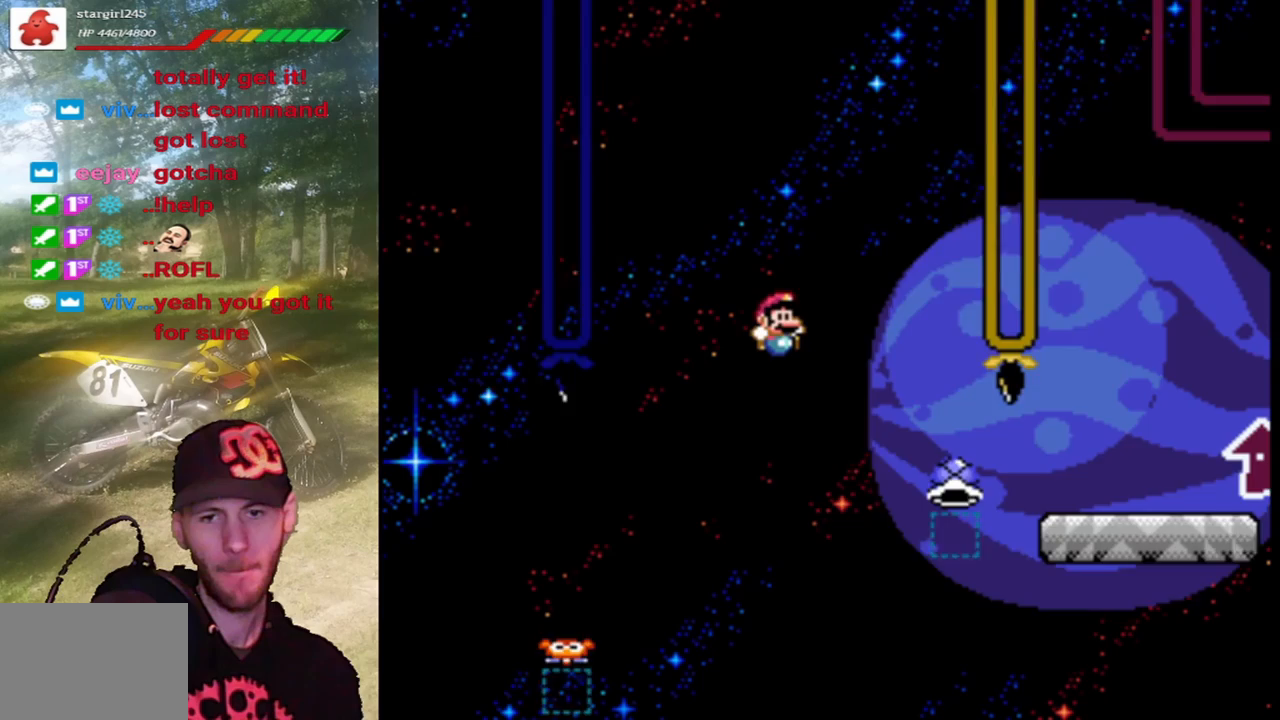
{"buttons": ["TRIANGLE", "DPAD_RIGHT"], "events": [[100, "CROSS", "up"], [133, "TRIANGLE", "down"], [167, "SQUARE", "up"], [233, "CIRCLE", "down"], [500, "CIRCLE", "up"]]}
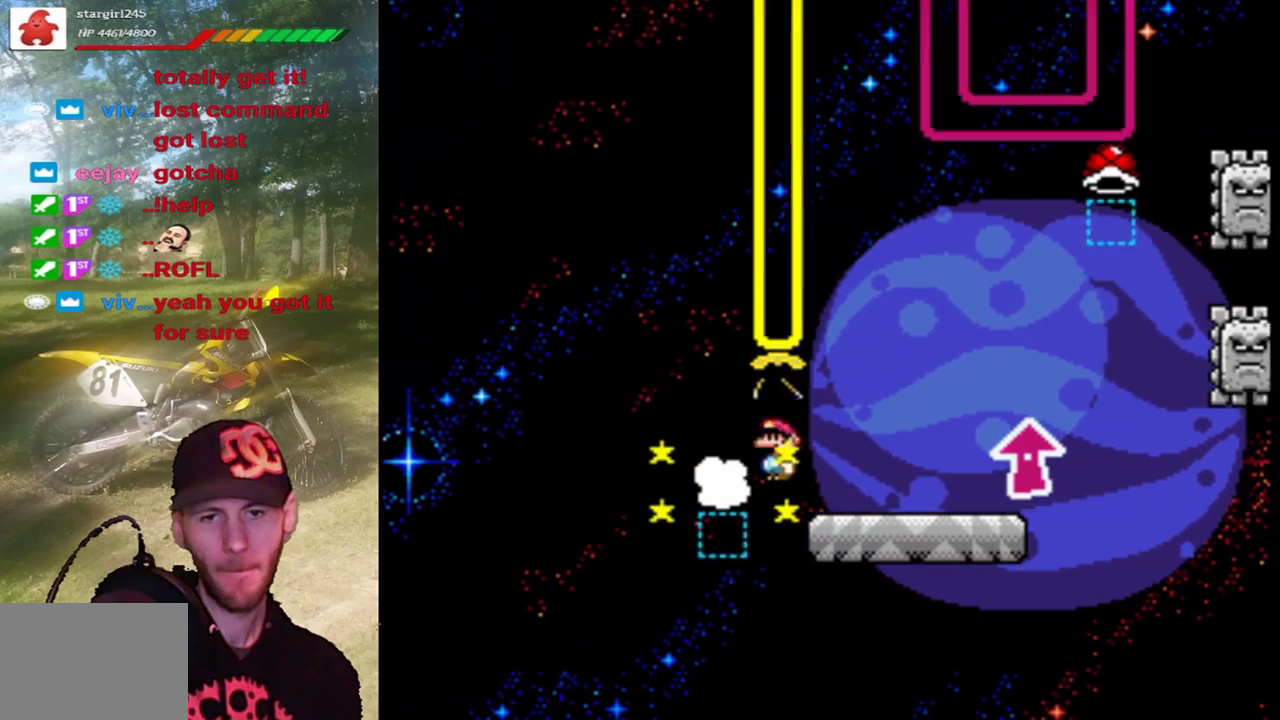
{"buttons": ["SQUARE", "DPAD_RIGHT"], "events": [[67, "DPAD_RIGHT", "up"], [133, "DPAD_LEFT", "down"], [133, "SQUARE", "down"], [133, "TRIANGLE", "up"], [300, "DPAD_LEFT", "up"], [467, "DPAD_RIGHT", "down"]]}
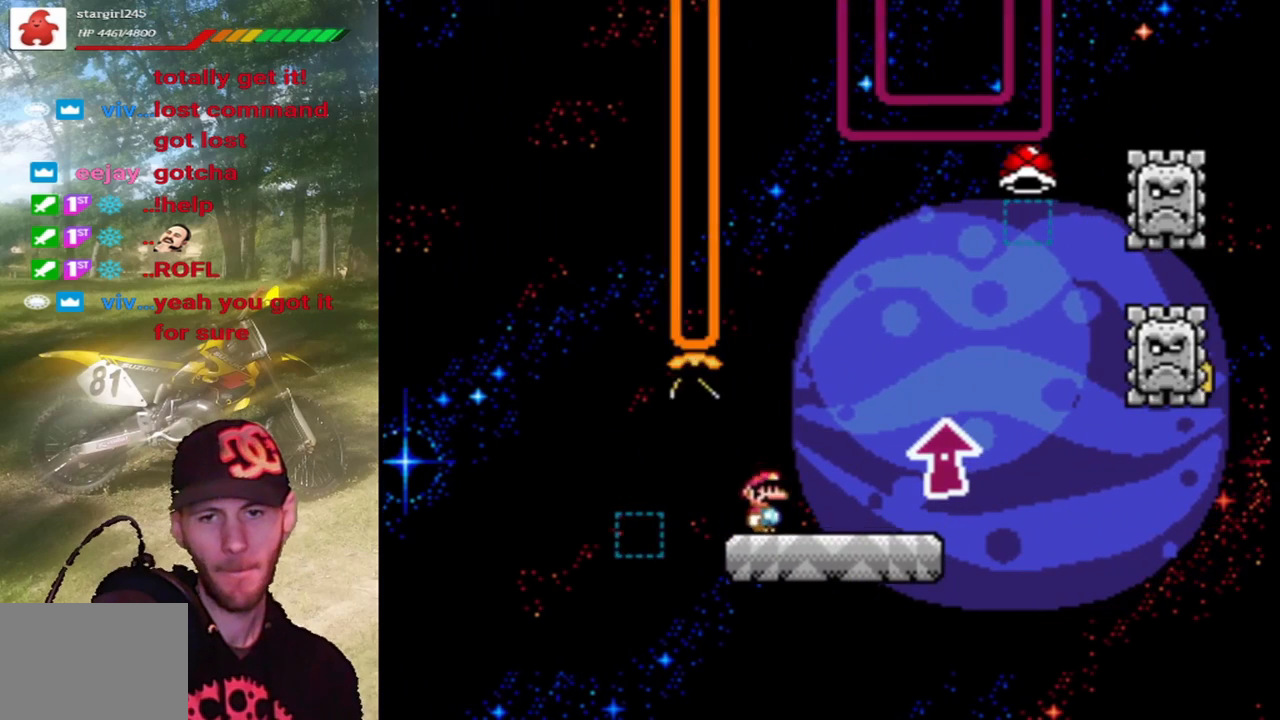
{"buttons": ["SQUARE", "R1", "DPAD_RIGHT"], "events": [[400, "R1", "down"]]}
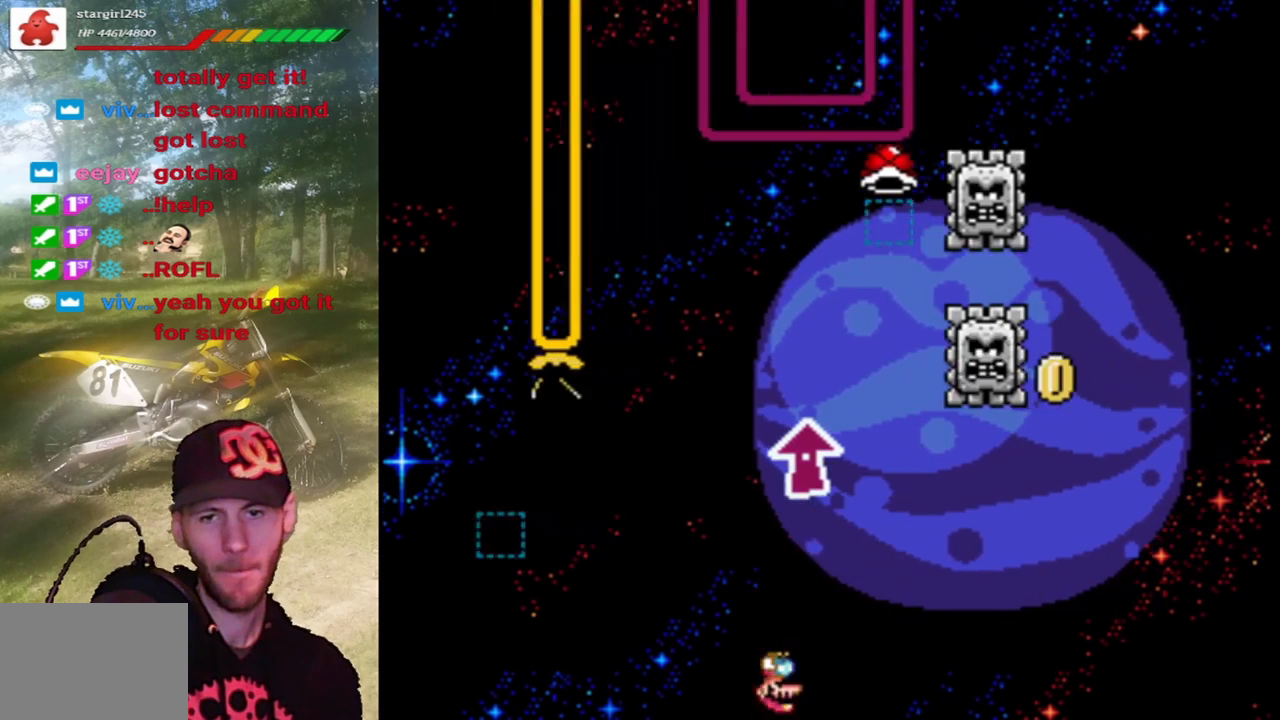
{"buttons": ["SQUARE", "DPAD_LEFT"], "events": [[33, "DPAD_RIGHT", "up"], [33, "R1", "up"], [167, "DPAD_LEFT", "down"]]}
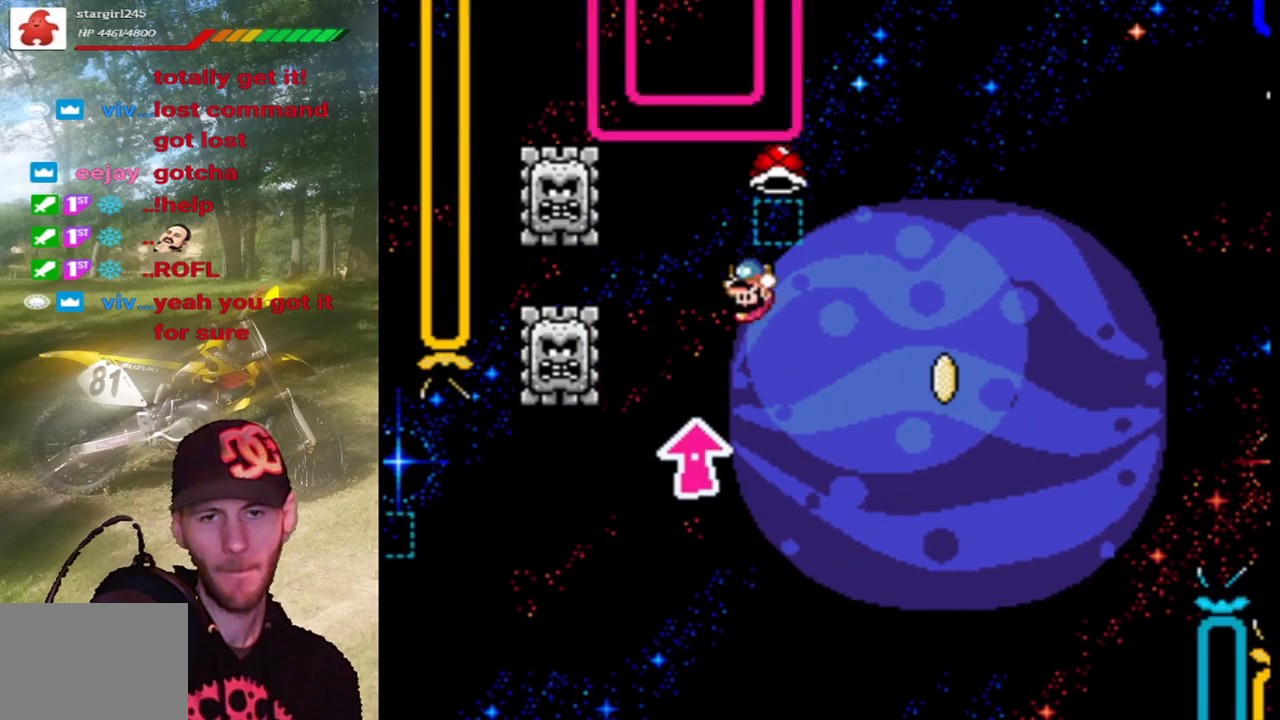
{"buttons": ["SQUARE", "DPAD_RIGHT"], "events": [[133, "DPAD_LEFT", "up"], [167, "DPAD_RIGHT", "down"]]}
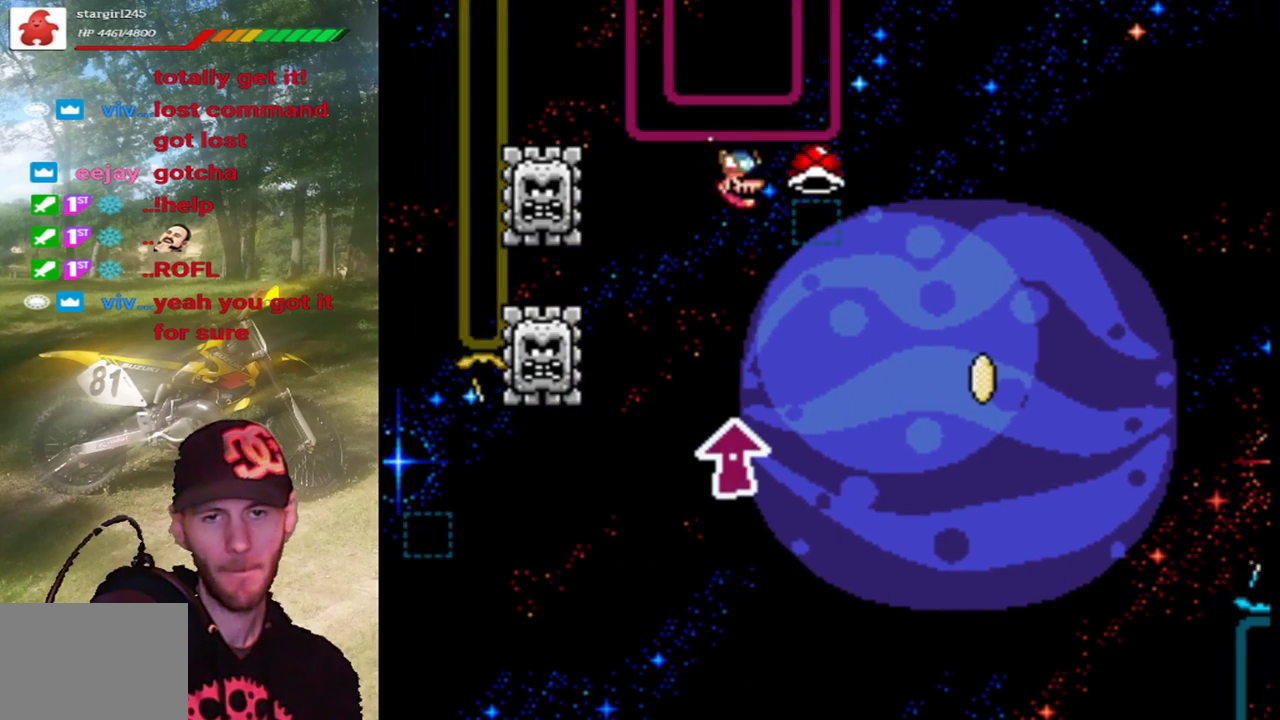
{"buttons": ["CROSS", "SQUARE", "DPAD_RIGHT"], "events": [[200, "CROSS", "down"]]}
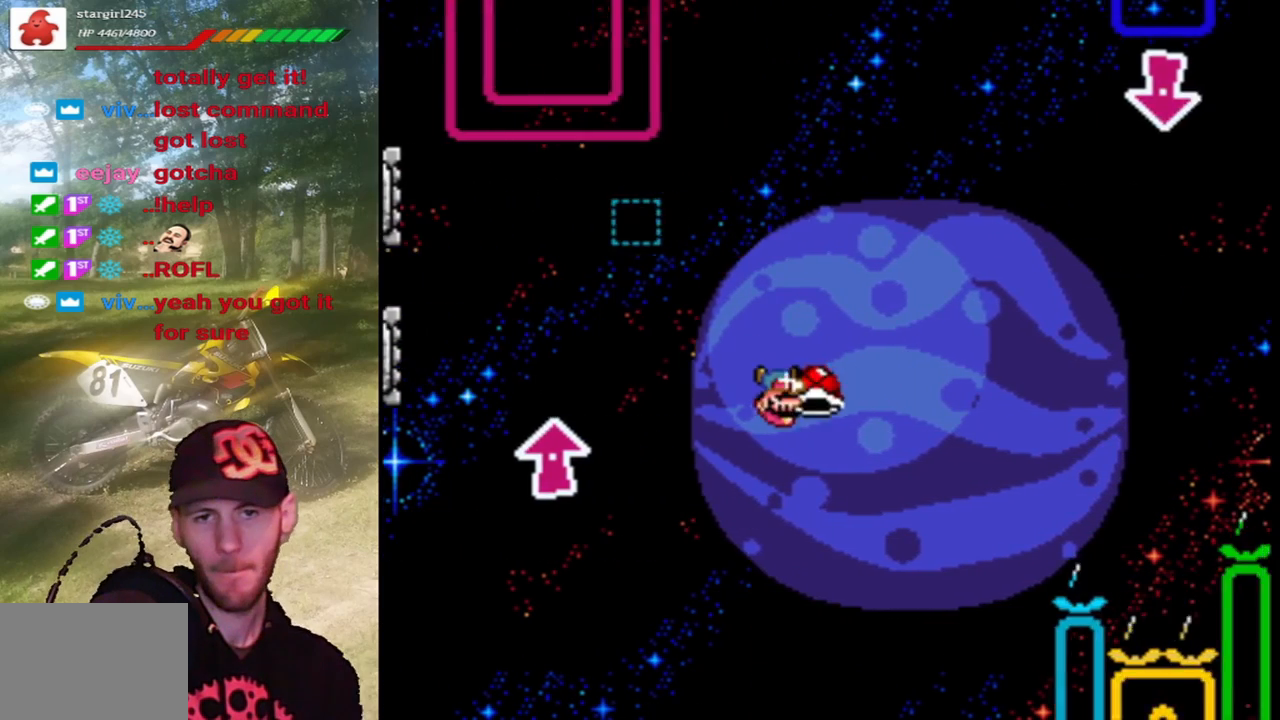
{"buttons": ["CROSS", "SQUARE", "DPAD_RIGHT"], "events": [[200, "SQUARE", "up"], [333, "SQUARE", "down"]]}
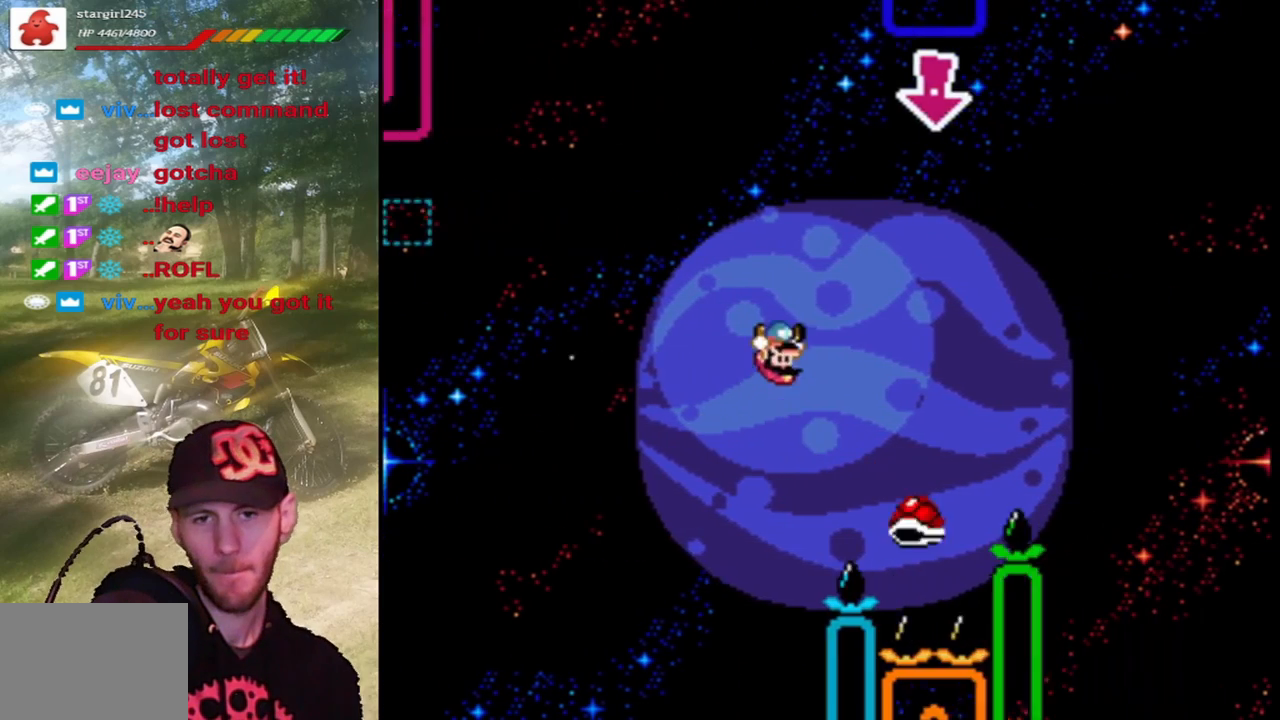
{"buttons": ["SQUARE"], "events": [[233, "DPAD_RIGHT", "up"], [333, "CROSS", "up"], [333, "DPAD_LEFT", "down"], [467, "DPAD_LEFT", "up"]]}
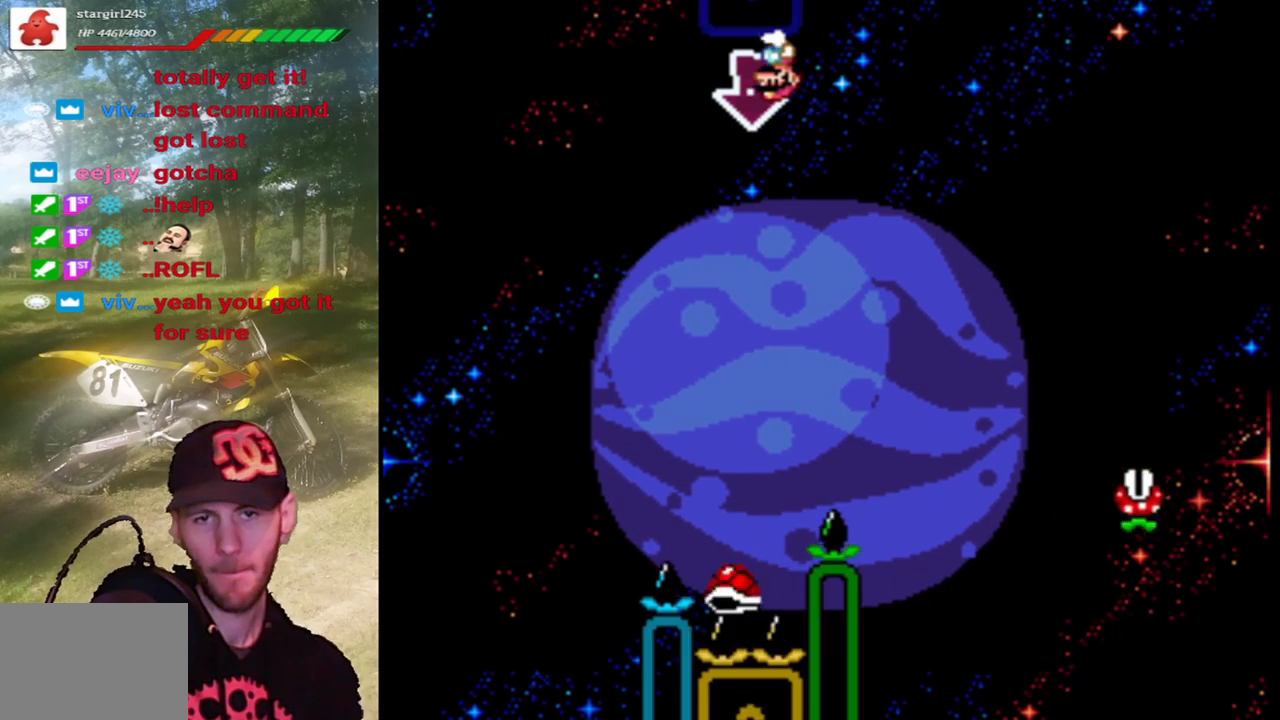
{"buttons": ["SQUARE"], "events": [[300, "DPAD_LEFT", "down"], [400, "DPAD_LEFT", "up"]]}
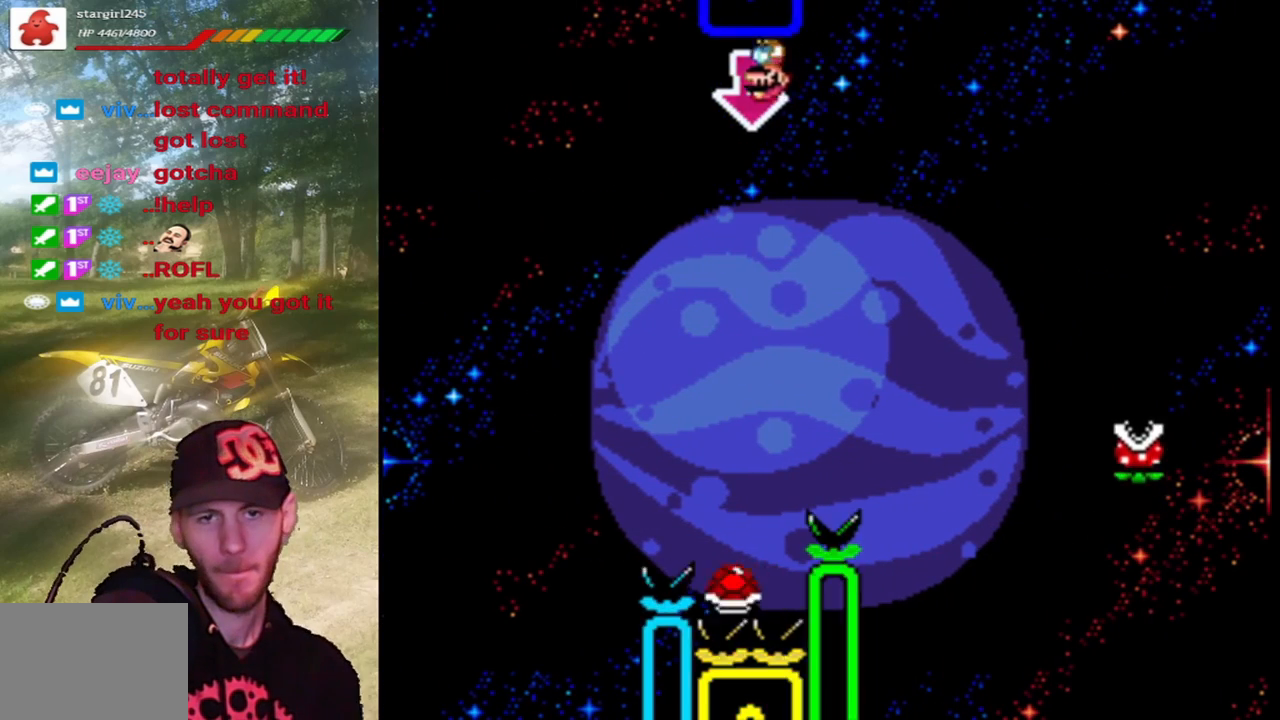
{"buttons": ["CROSS", "SQUARE", "DPAD_RIGHT"], "events": [[33, "R1", "down"], [133, "R1", "up"], [300, "CROSS", "down"], [300, "DPAD_LEFT", "down"], [433, "DPAD_LEFT", "up"], [467, "DPAD_RIGHT", "down"]]}
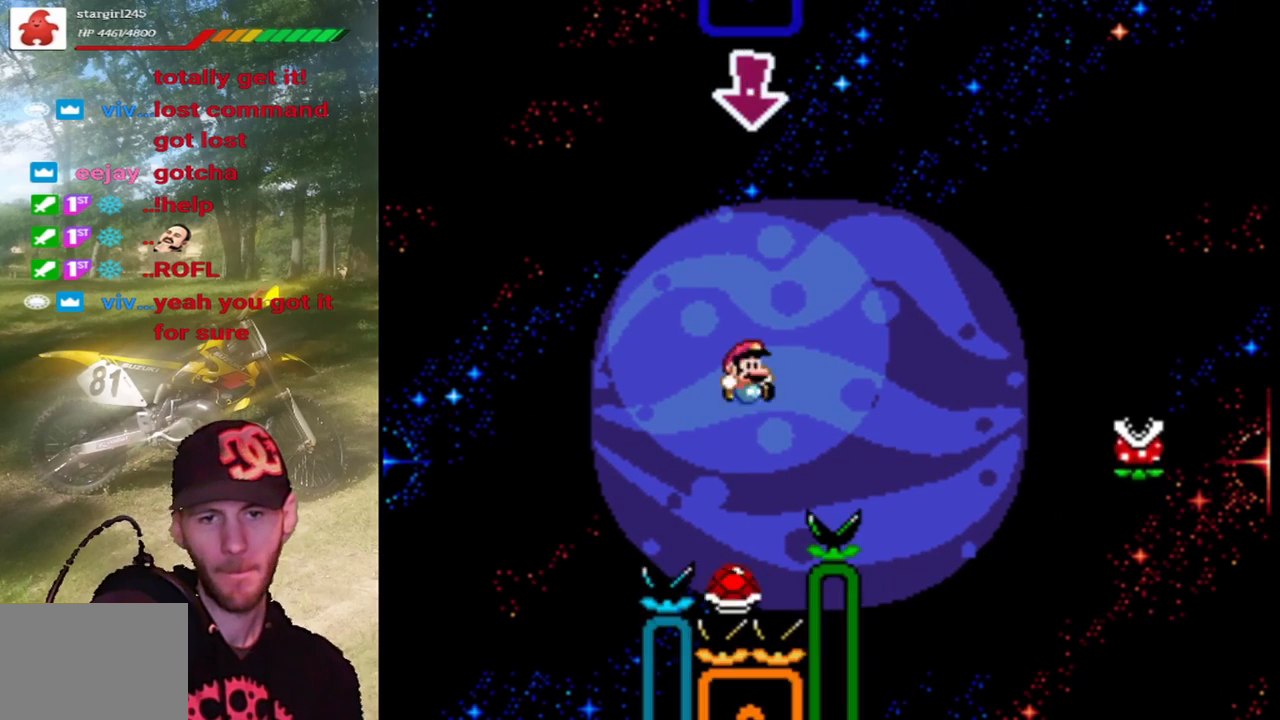
{"buttons": ["CROSS", "SQUARE", "DPAD_RIGHT"], "events": []}
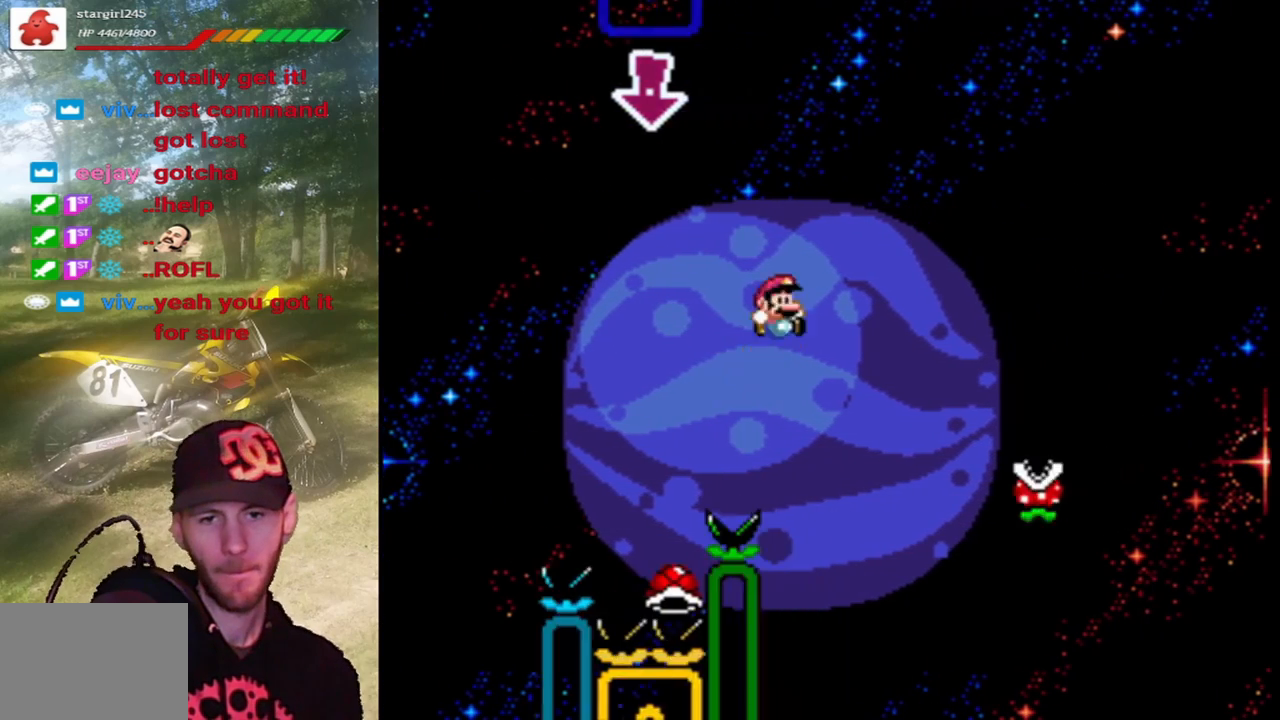
{"buttons": ["CIRCLE", "TRIANGLE", "DPAD_LEFT"], "events": [[300, "CROSS", "up"], [367, "SQUARE", "up"], [367, "TRIANGLE", "down"], [400, "DPAD_LEFT", "down"], [400, "DPAD_RIGHT", "up"], [467, "CIRCLE", "down"]]}
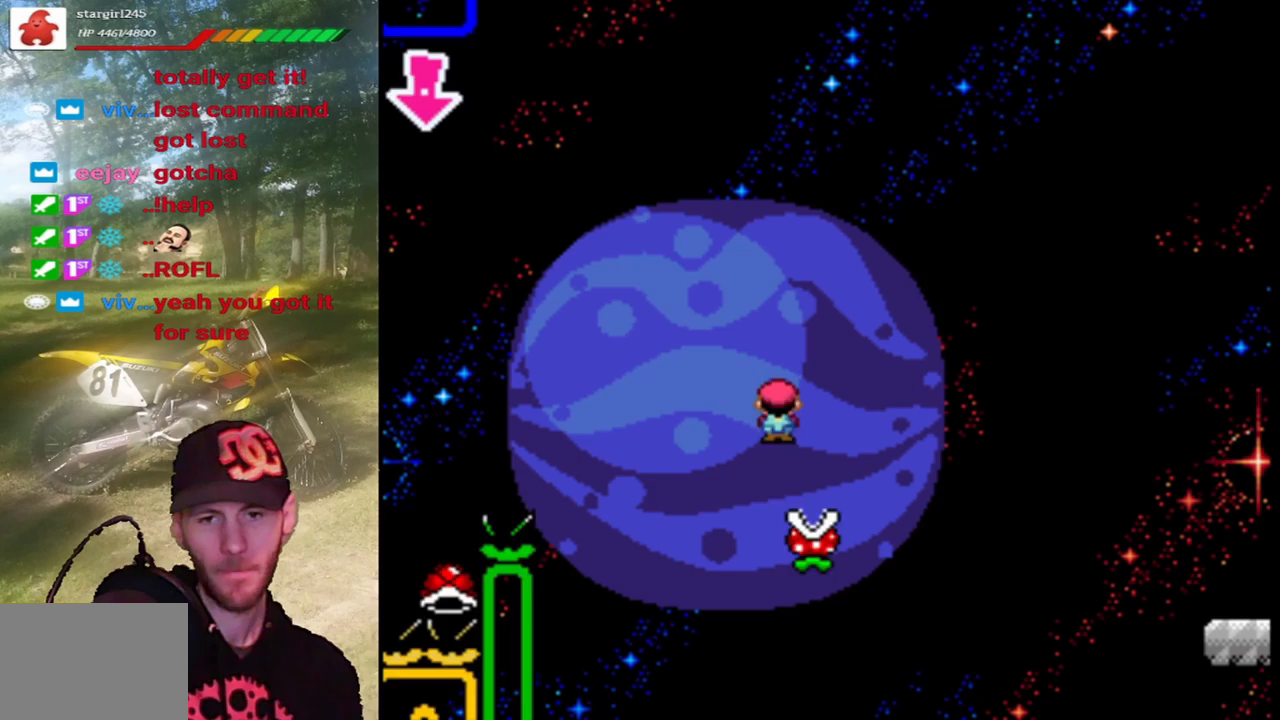
{"buttons": ["CIRCLE", "TRIANGLE", "DPAD_RIGHT"], "events": [[33, "DPAD_LEFT", "up"], [33, "DPAD_RIGHT", "down"]]}
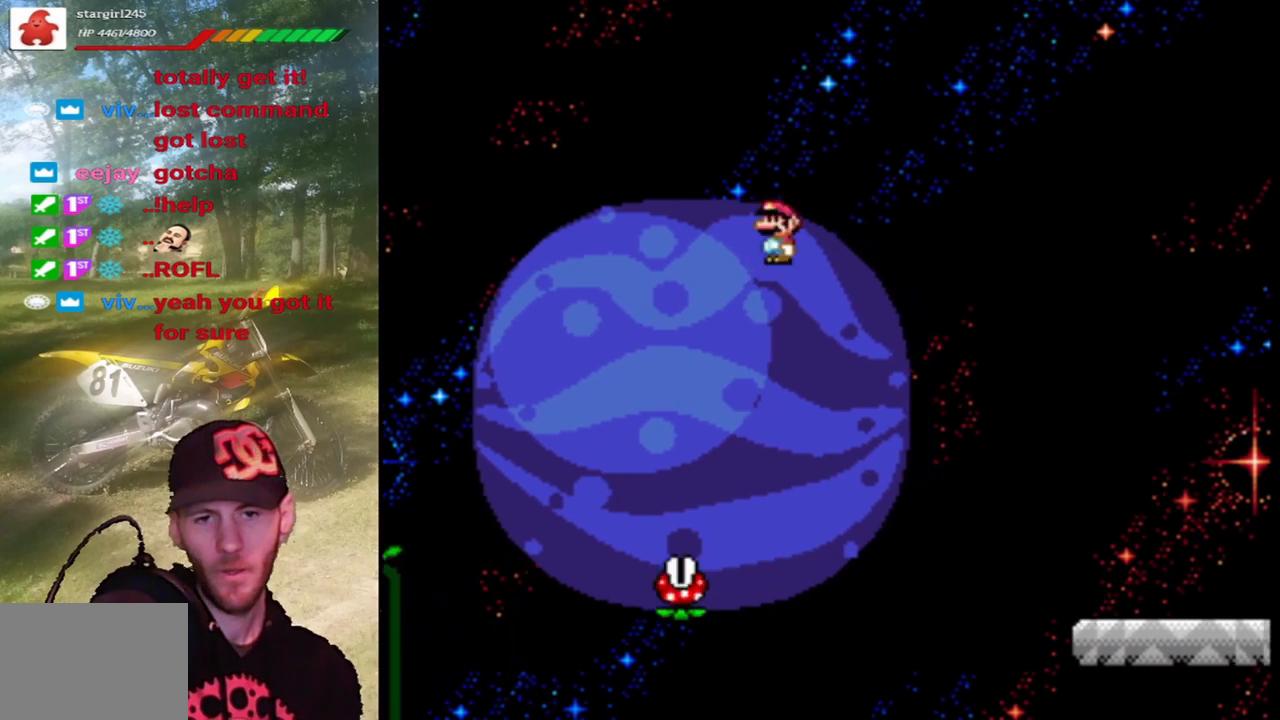
{"buttons": ["SQUARE", "TRIANGLE", "DPAD_RIGHT"], "events": [[367, "CIRCLE", "up"], [500, "SQUARE", "down"]]}
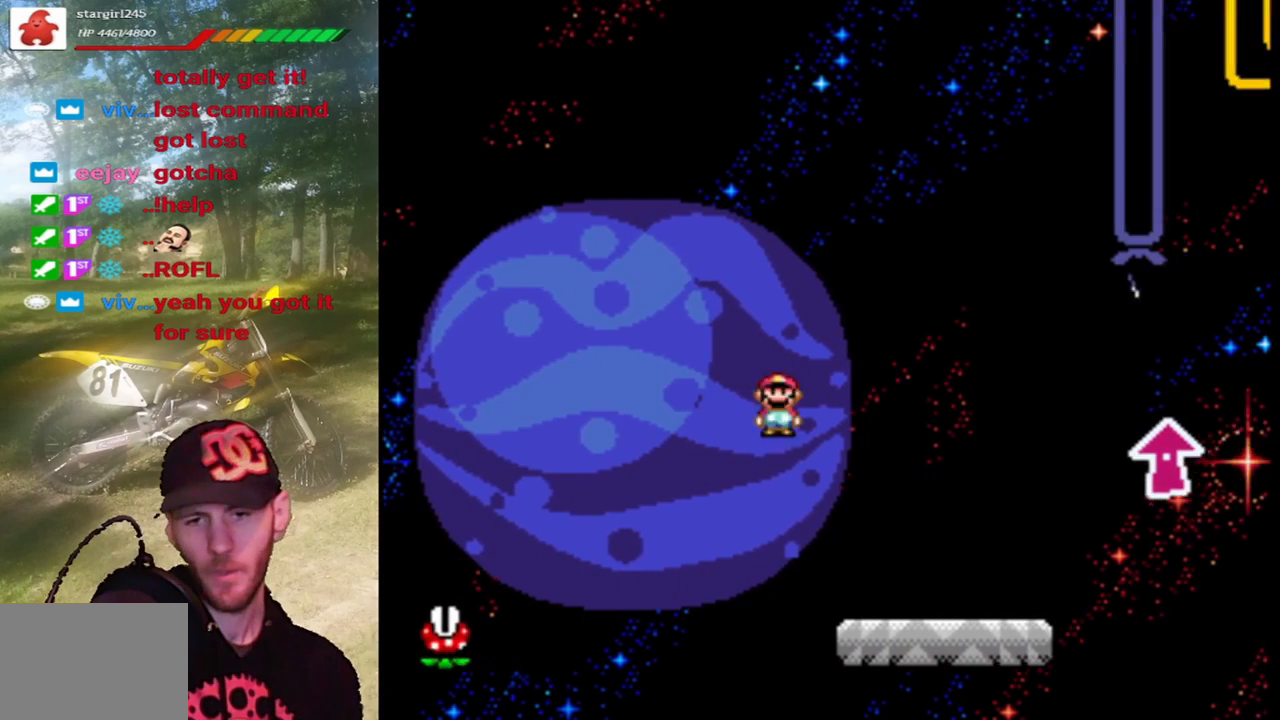
{"buttons": ["SQUARE", "DPAD_RIGHT"], "events": [[33, "TRIANGLE", "up"], [100, "DPAD_RIGHT", "up"], [167, "DPAD_LEFT", "down"], [300, "DPAD_LEFT", "up"], [333, "DPAD_RIGHT", "down"]]}
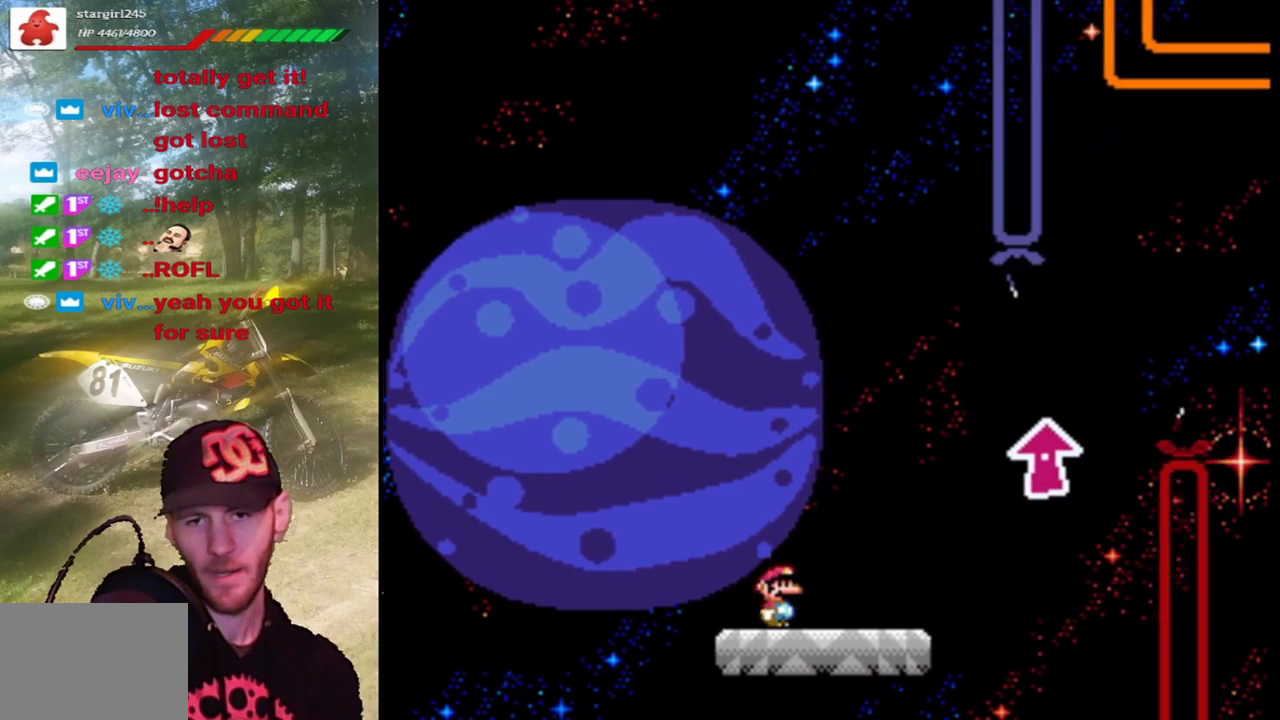
{"buttons": ["SQUARE", "DPAD_RIGHT"], "events": [[267, "R1", "down"], [400, "R1", "up"]]}
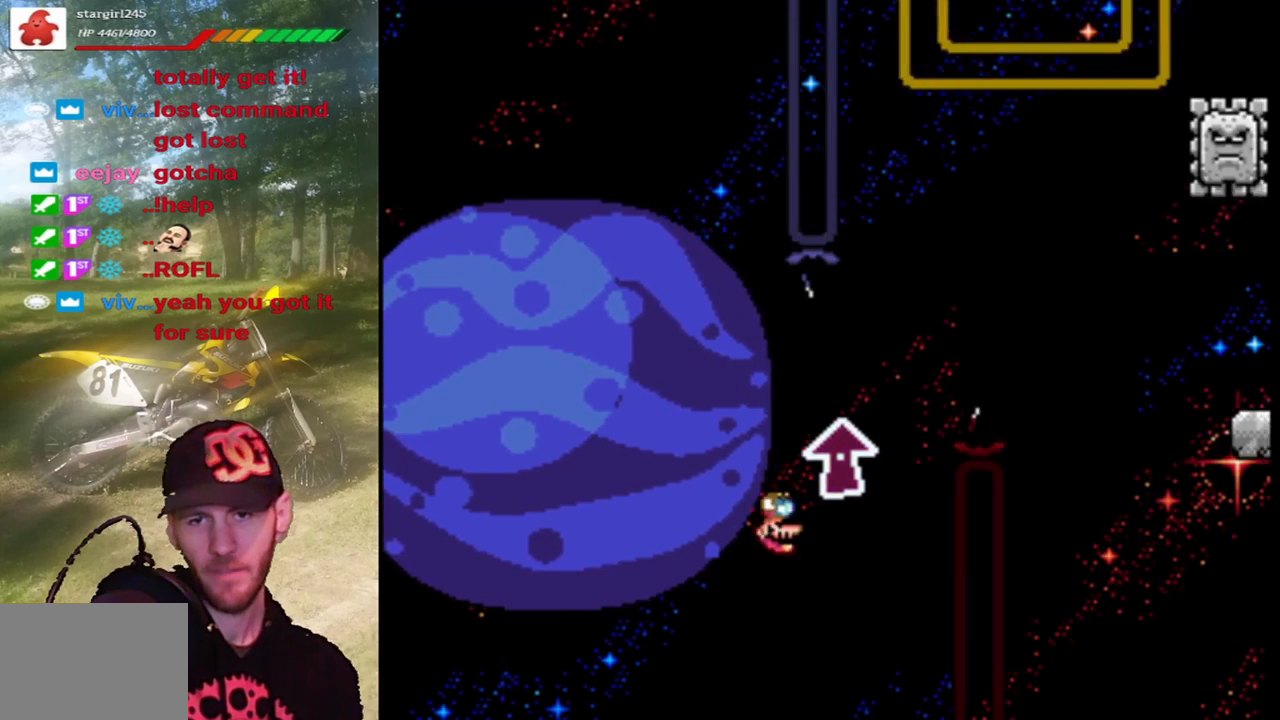
{"buttons": ["SQUARE"], "events": [[133, "DPAD_RIGHT", "up"], [267, "DPAD_LEFT", "down"], [467, "DPAD_LEFT", "up"]]}
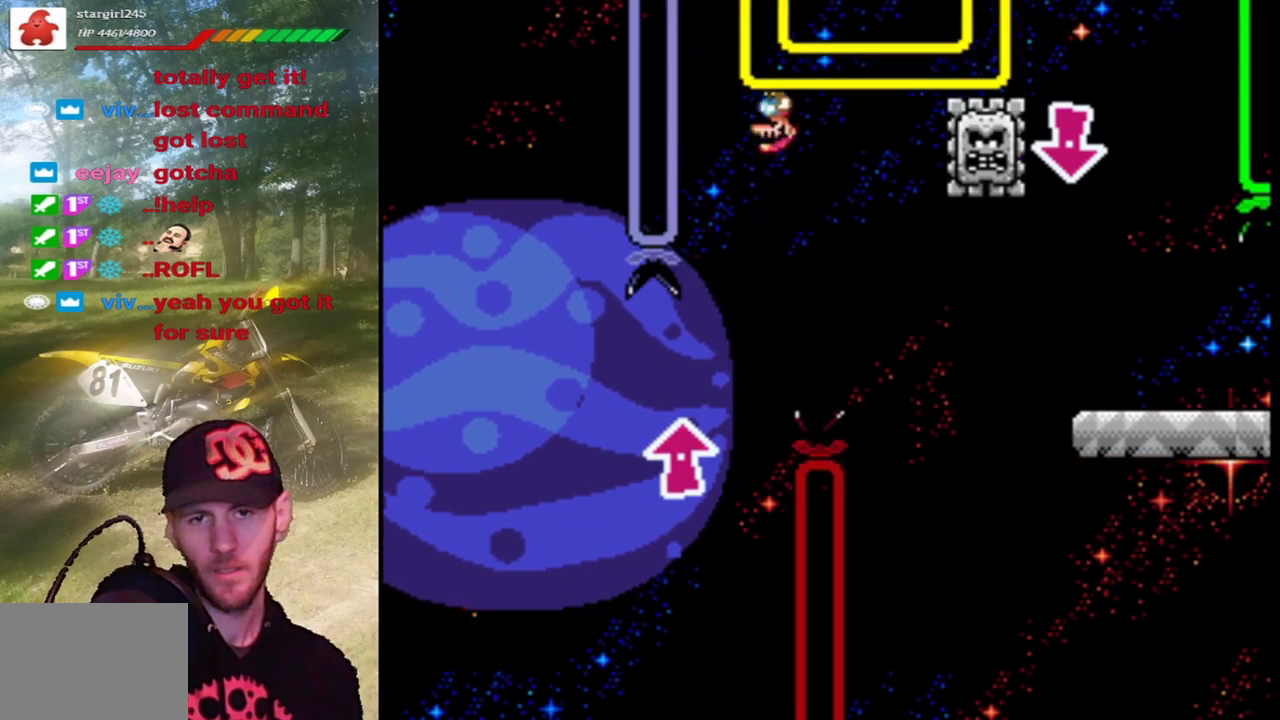
{"buttons": ["SQUARE", "DPAD_LEFT"], "events": [[33, "CROSS", "down"], [133, "CROSS", "up"], [167, "DPAD_RIGHT", "down"], [233, "CROSS", "down"], [367, "CROSS", "up"], [400, "DPAD_RIGHT", "up"], [500, "DPAD_LEFT", "down"]]}
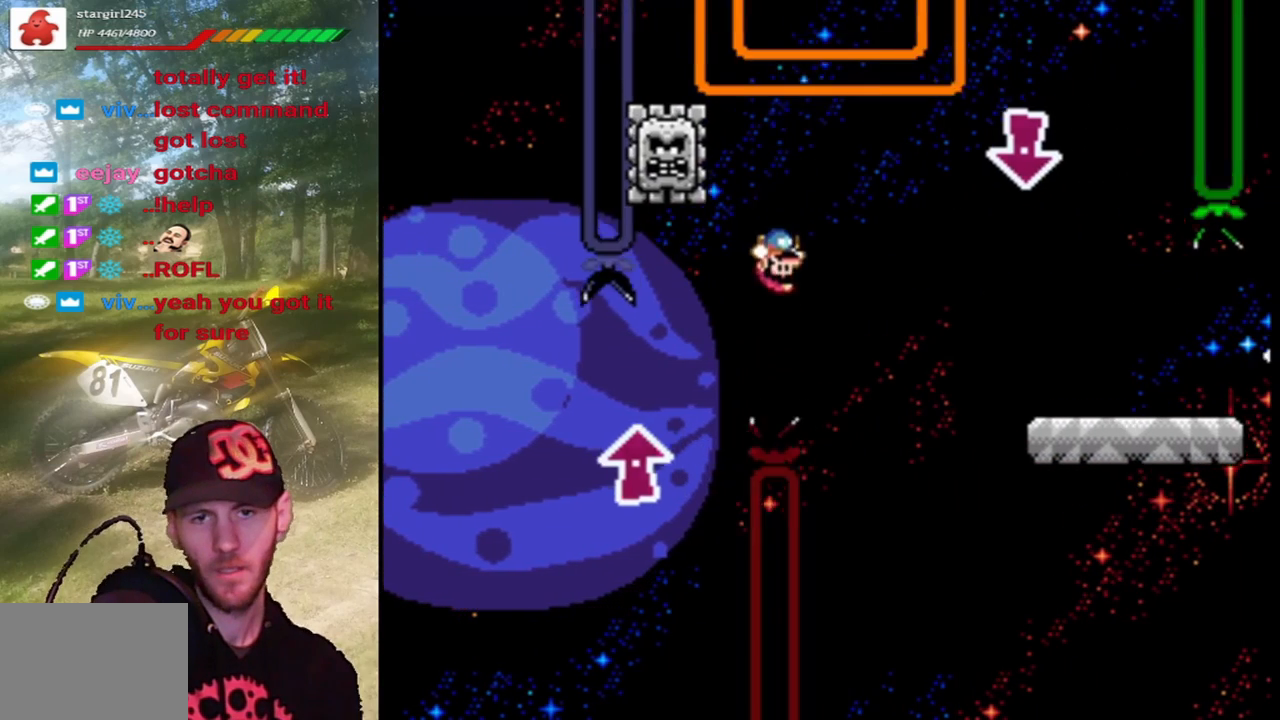
{"buttons": ["SQUARE", "DPAD_RIGHT"], "events": [[100, "DPAD_LEFT", "up"], [167, "DPAD_RIGHT", "down"]]}
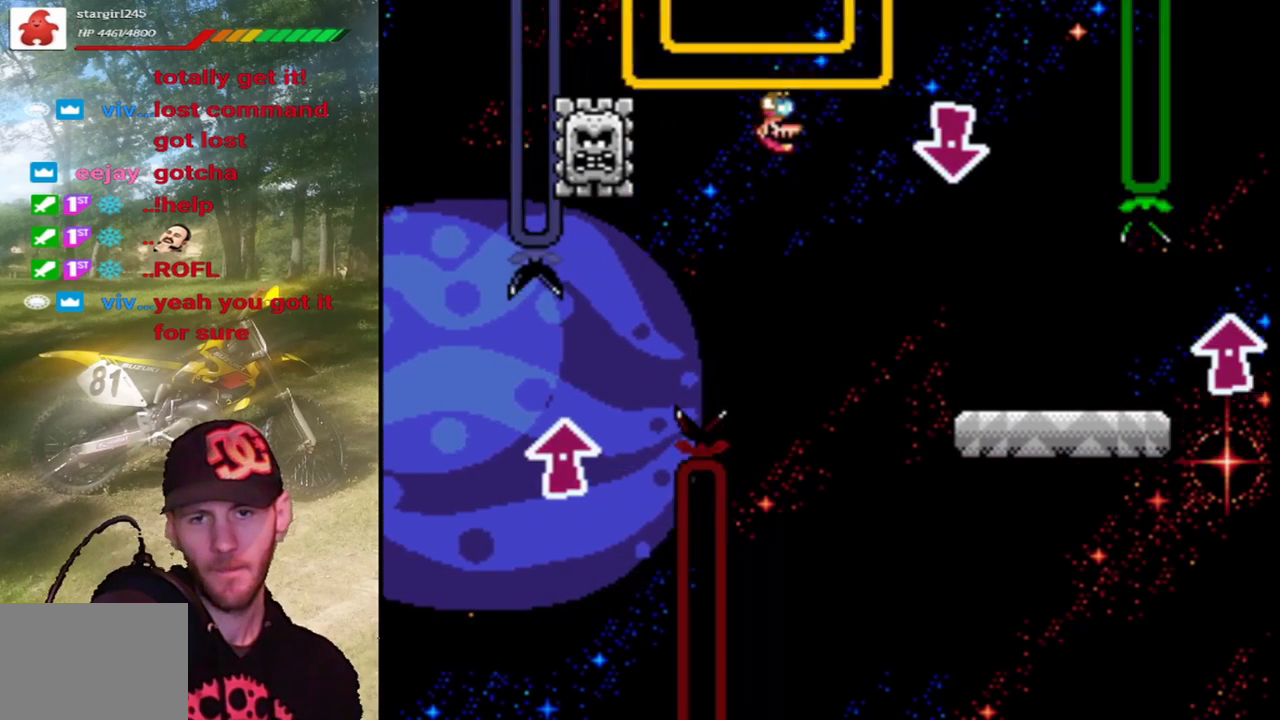
{"buttons": ["SQUARE"], "events": [[167, "R1", "down"], [267, "DPAD_RIGHT", "up"], [300, "R1", "up"], [367, "DPAD_LEFT", "down"], [500, "DPAD_LEFT", "up"]]}
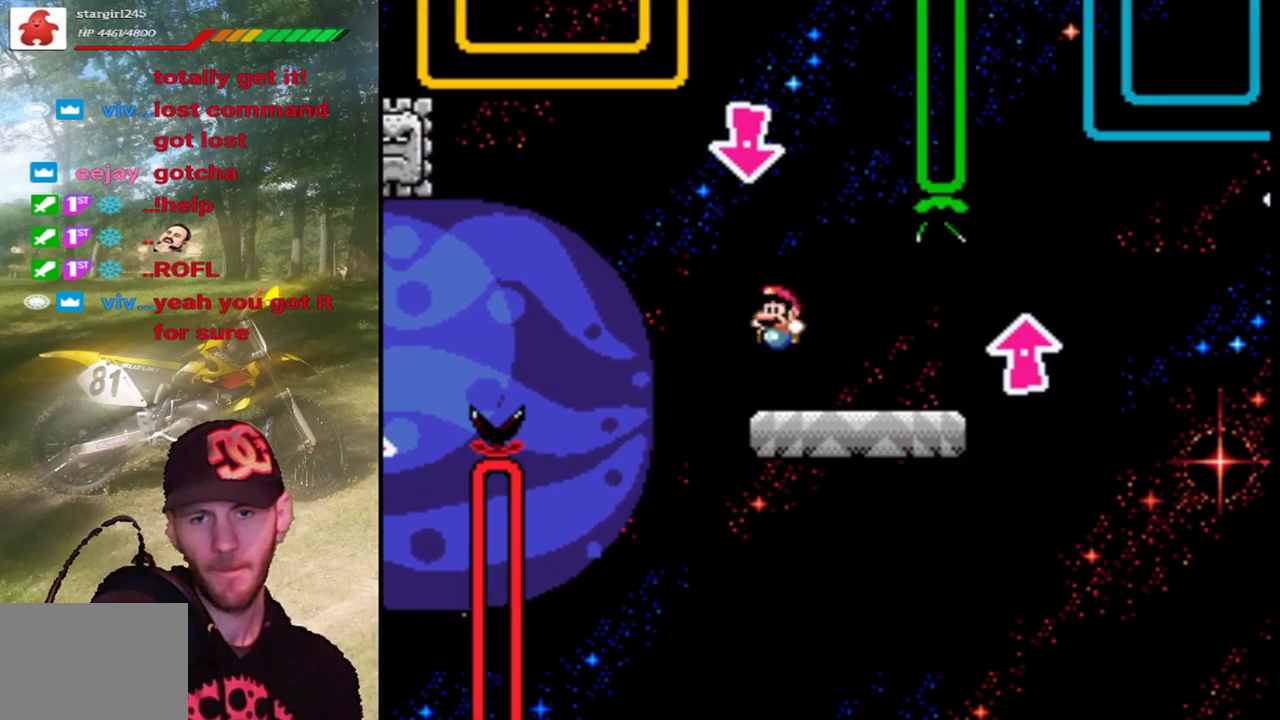
{"buttons": ["SQUARE", "DPAD_RIGHT"], "events": [[67, "DPAD_RIGHT", "down"]]}
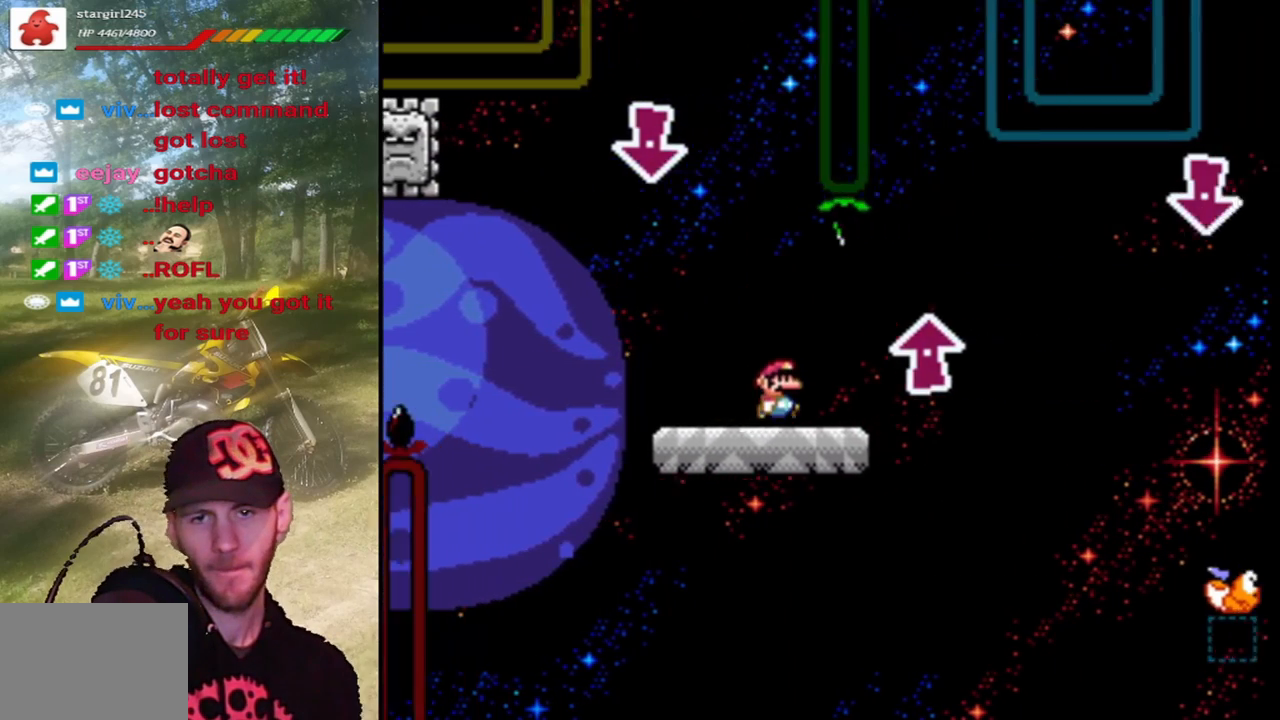
{"buttons": ["SQUARE", "DPAD_LEFT"], "events": [[67, "R1", "down"], [233, "R1", "up"], [300, "DPAD_RIGHT", "up"], [467, "DPAD_LEFT", "down"]]}
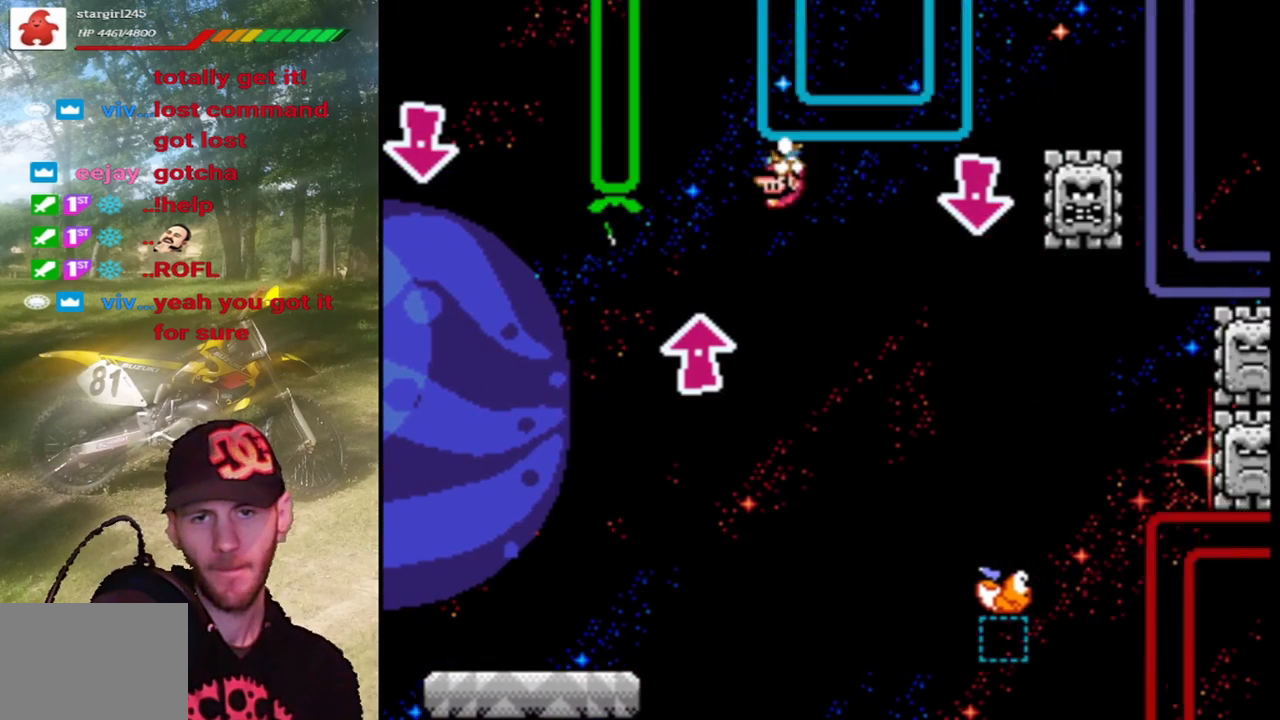
{"buttons": ["CROSS", "SQUARE", "DPAD_RIGHT"], "events": [[100, "DPAD_LEFT", "up"], [200, "CROSS", "down"], [267, "DPAD_RIGHT", "down"], [333, "CROSS", "up"], [433, "CROSS", "down"]]}
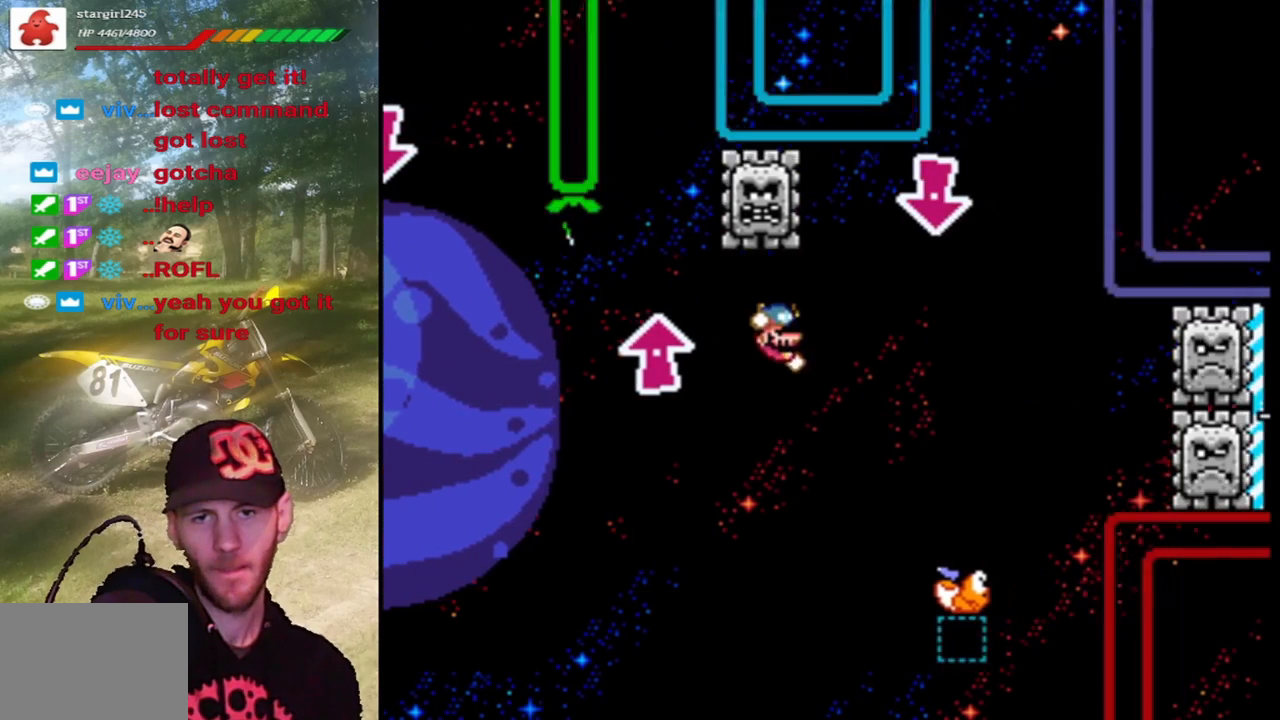
{"buttons": ["SQUARE", "DPAD_RIGHT"], "events": [[67, "CROSS", "up"], [67, "DPAD_RIGHT", "up"], [167, "DPAD_LEFT", "down"], [300, "DPAD_LEFT", "up"], [400, "DPAD_RIGHT", "down"]]}